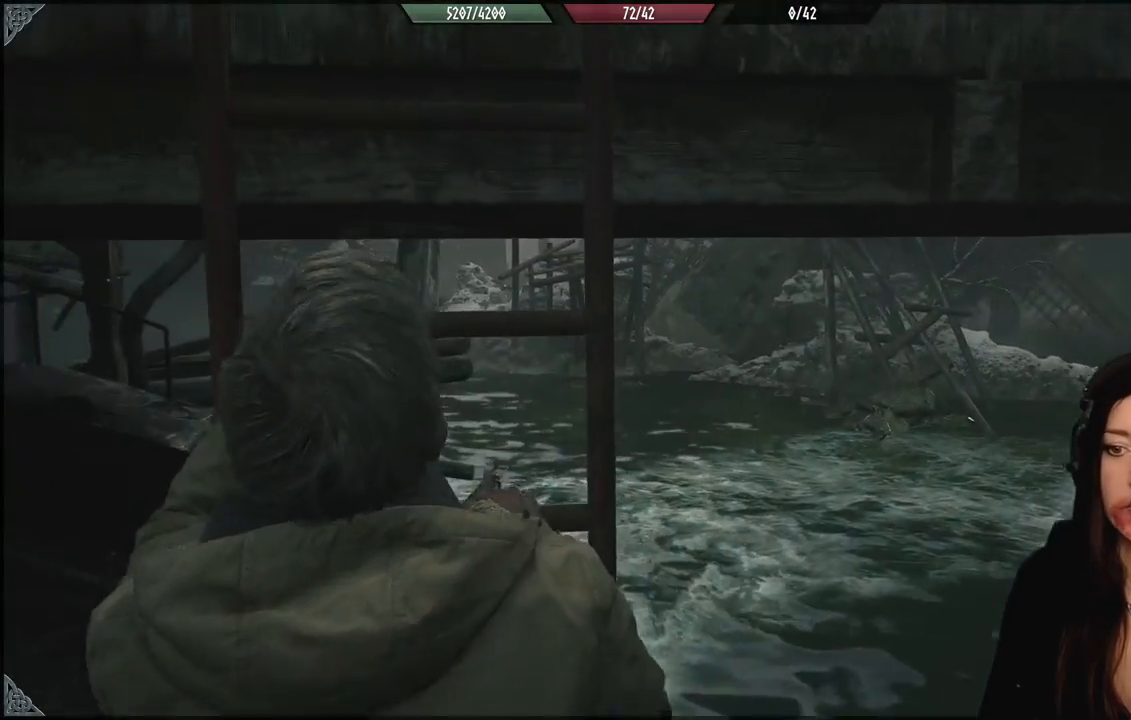
Gameplay with a controller (Xbox layout); each line is a JSON object with the inputs held at the frame after it. "events" lists button and stick changes between this image and that frame as [ms after this image, input, new state], when the widget could be followed in between.
{"buttons": [], "left_stick": "up", "right_stick": "center", "events": []}
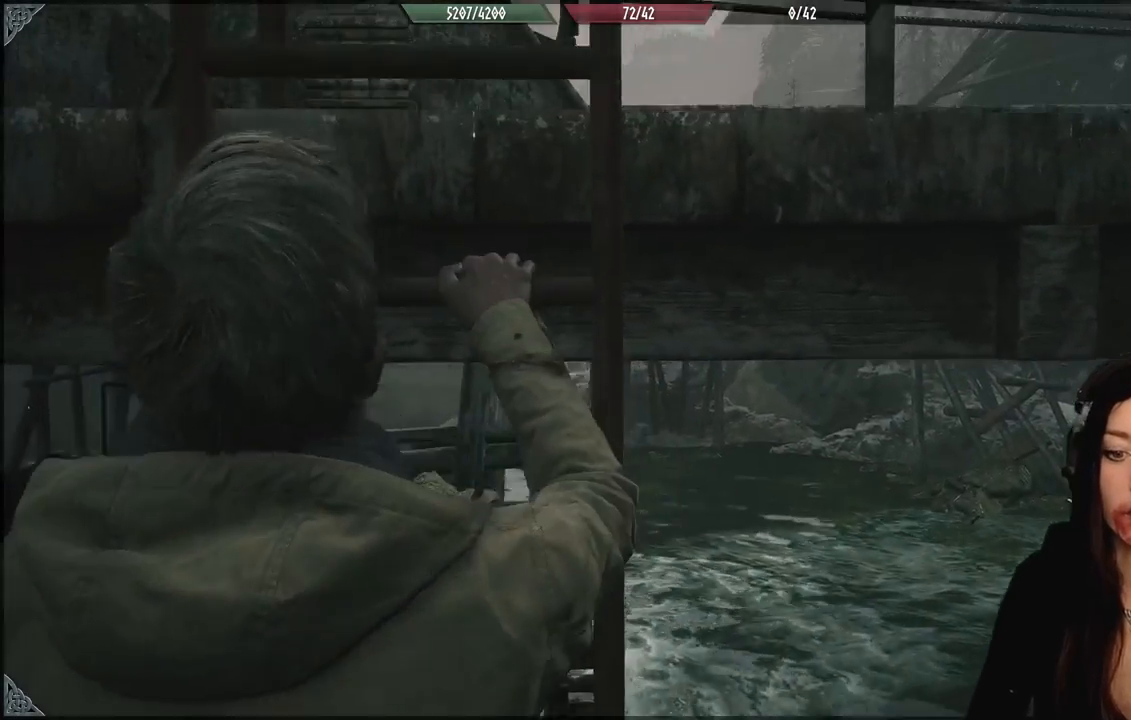
{"buttons": [], "left_stick": "up", "right_stick": "down", "events": [[250, "right_stick", "down"]]}
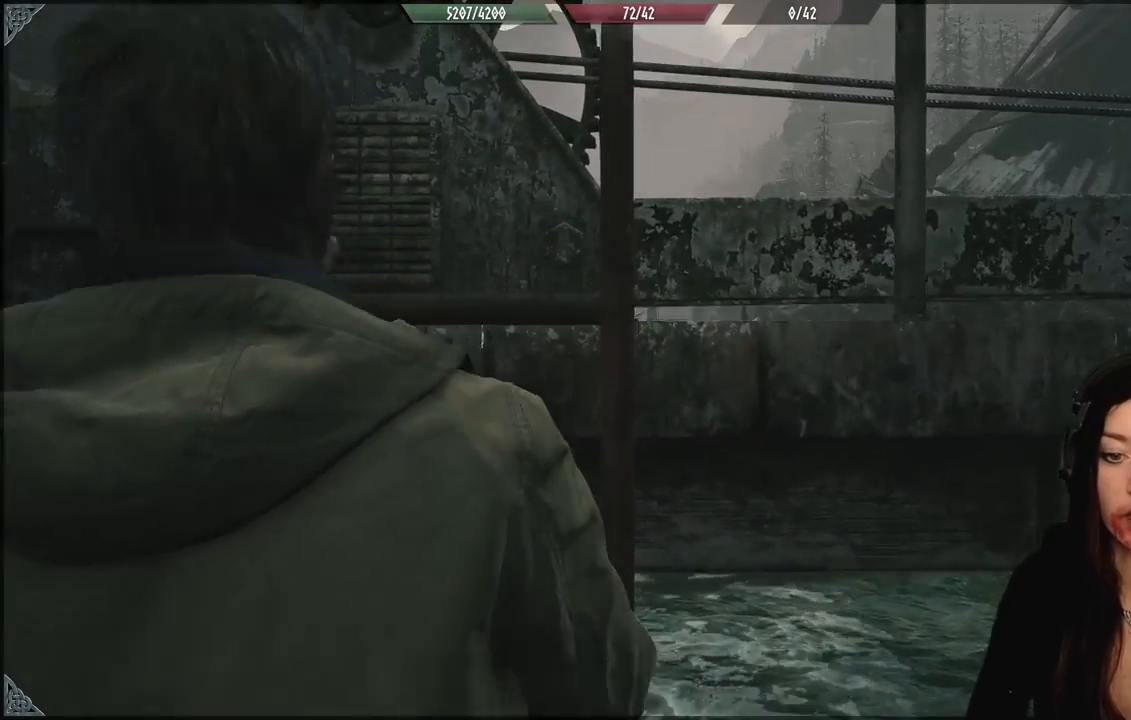
{"buttons": [], "left_stick": "up", "right_stick": "center", "events": [[67, "right_stick", "center"]]}
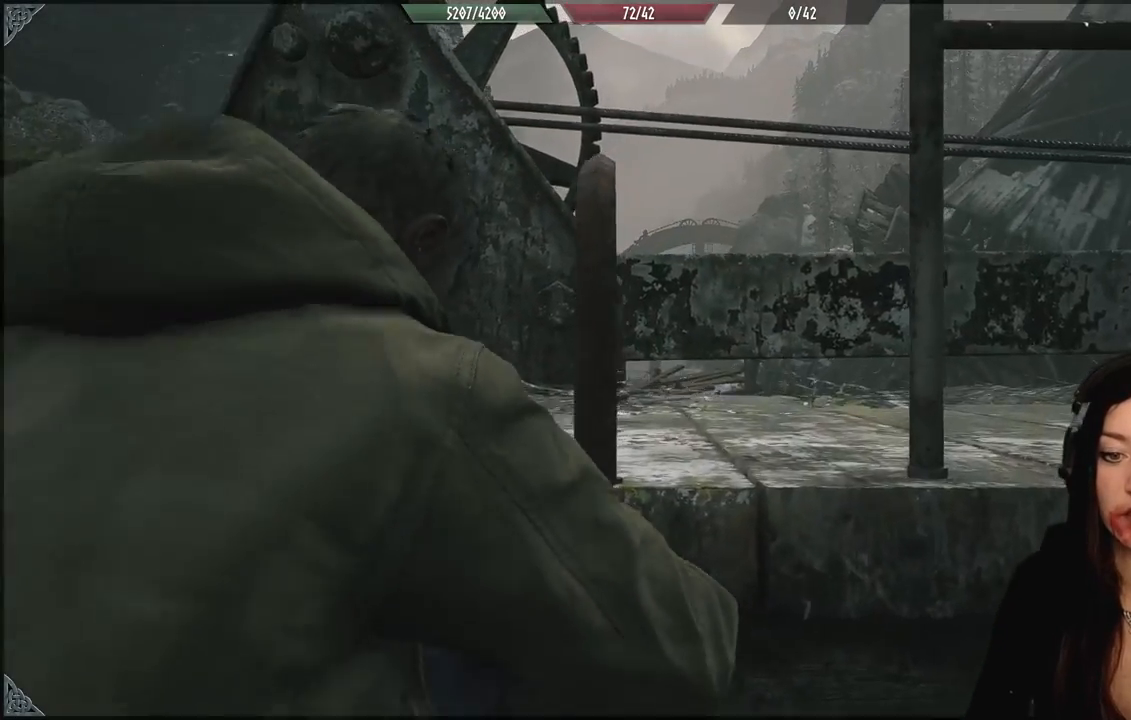
{"buttons": [], "left_stick": "up", "right_stick": "center", "events": [[50, "right_stick", "down"], [433, "right_stick", "center"]]}
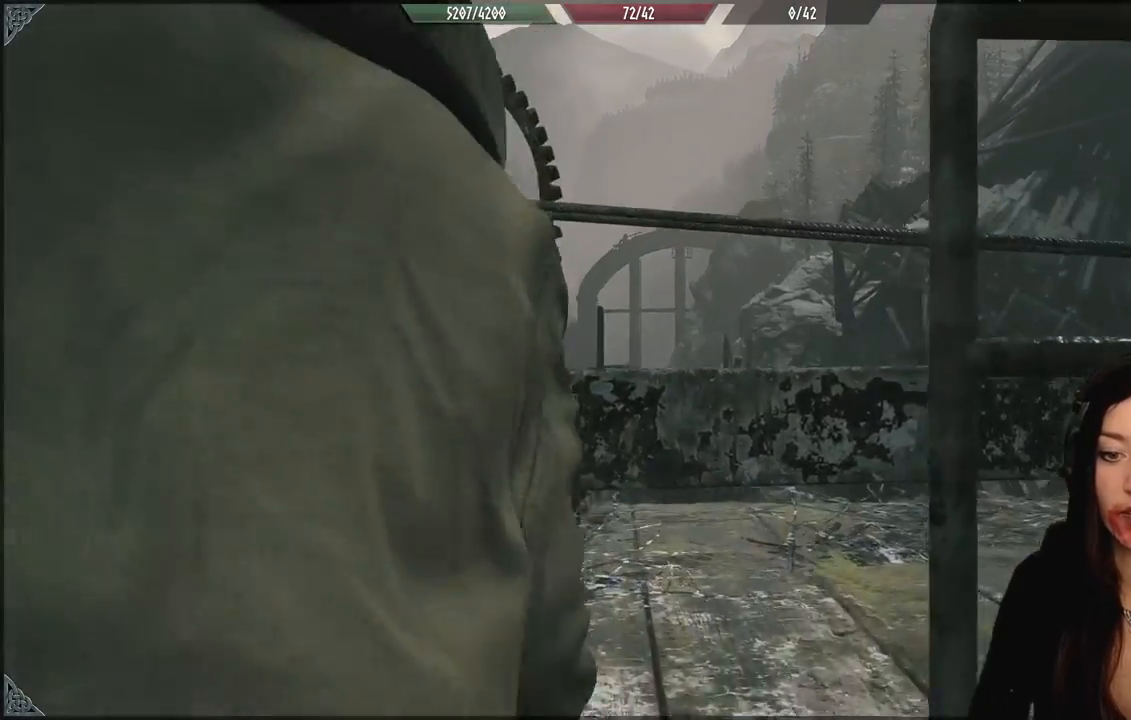
{"buttons": [], "left_stick": "center", "right_stick": "center", "events": [[150, "left_stick", "center"], [200, "right_stick", "down-left"], [483, "right_stick", "center"]]}
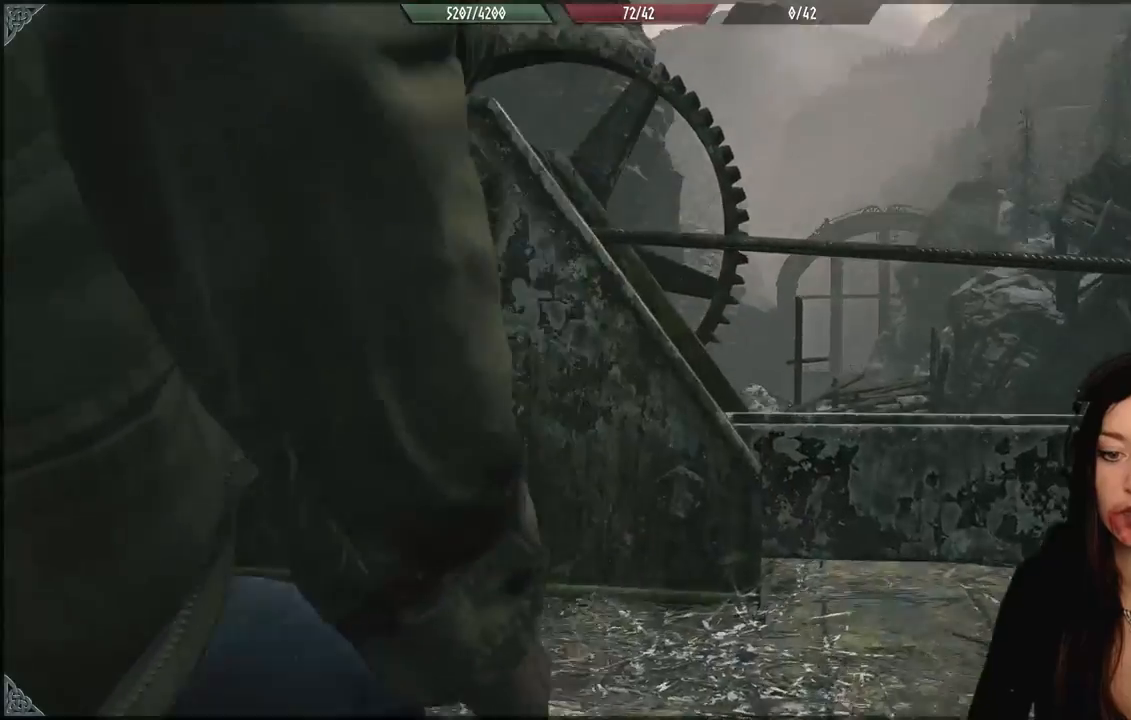
{"buttons": [], "left_stick": "right", "right_stick": "down-left", "events": [[283, "right_stick", "down-left"], [483, "left_stick", "right"]]}
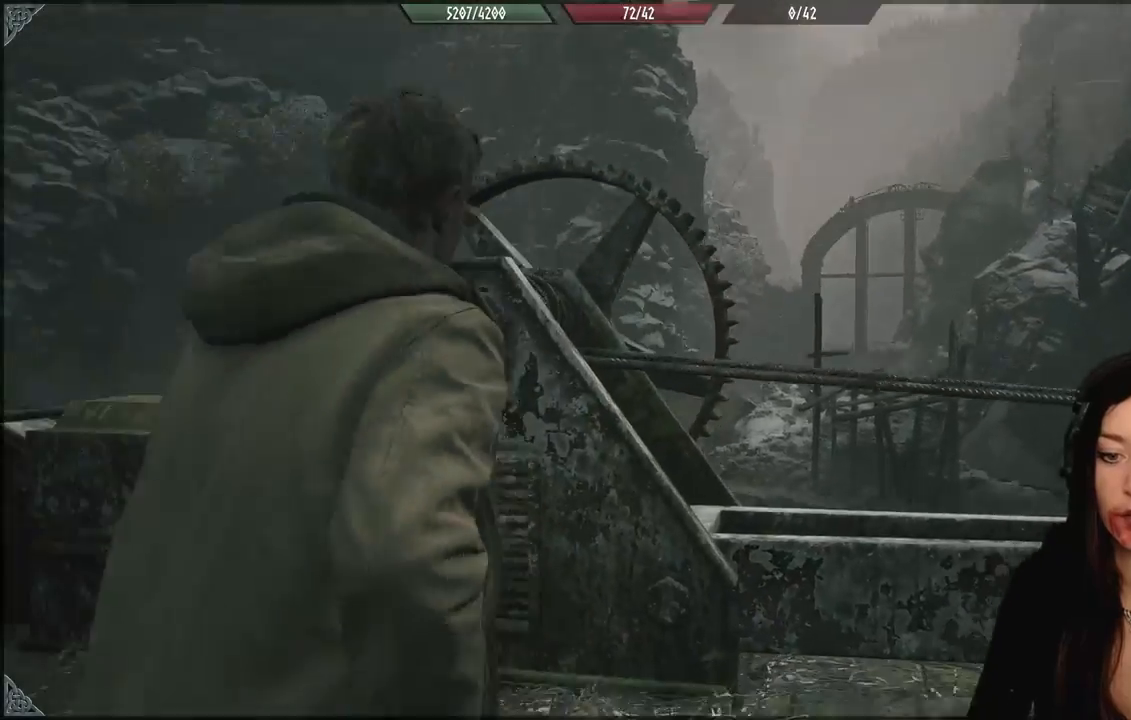
{"buttons": [], "left_stick": "center", "right_stick": "center", "events": [[100, "left_stick", "up-right"], [333, "left_stick", "center"], [367, "right_stick", "center"]]}
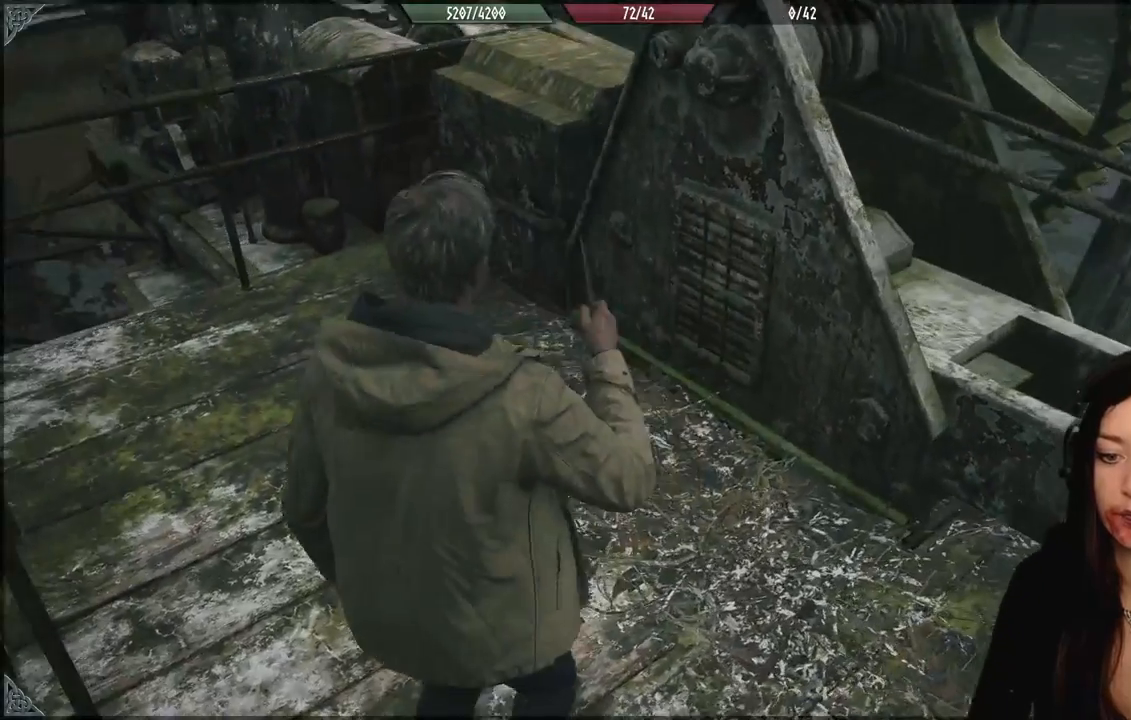
{"buttons": [], "left_stick": "up", "right_stick": "up-left", "events": [[133, "right_stick", "left"], [183, "left_stick", "up-left"], [300, "right_stick", "up-left"], [500, "left_stick", "up"]]}
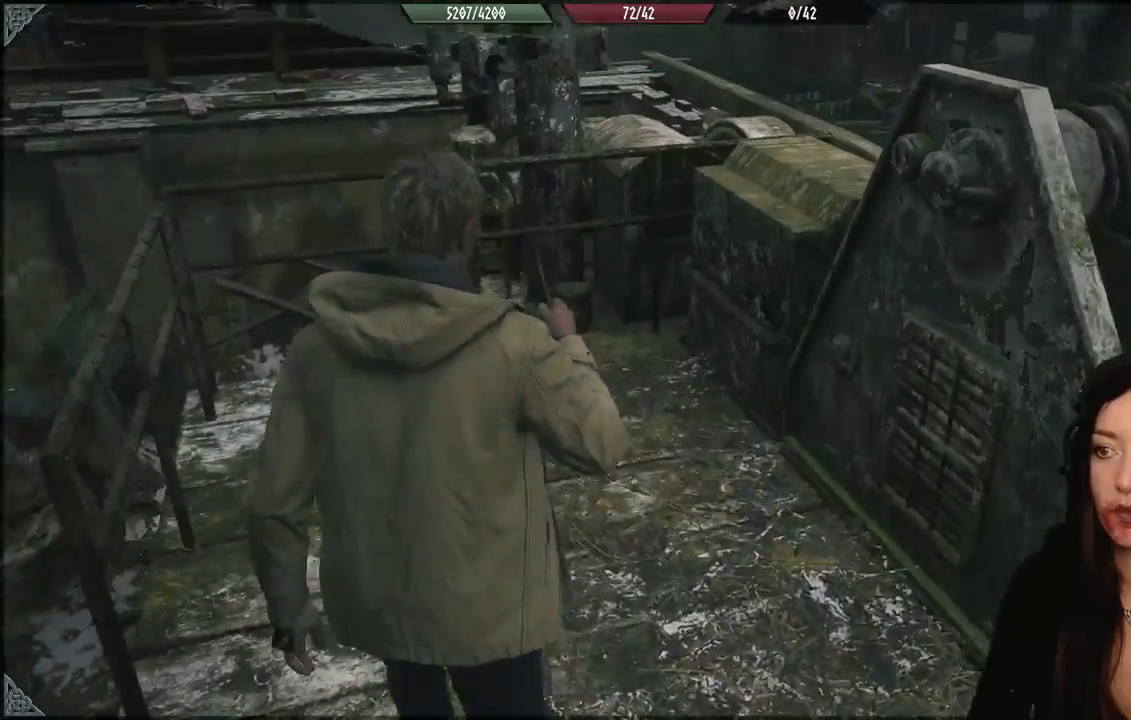
{"buttons": [], "left_stick": "center", "right_stick": "right", "events": [[67, "right_stick", "center"], [417, "left_stick", "center"], [483, "right_stick", "right"]]}
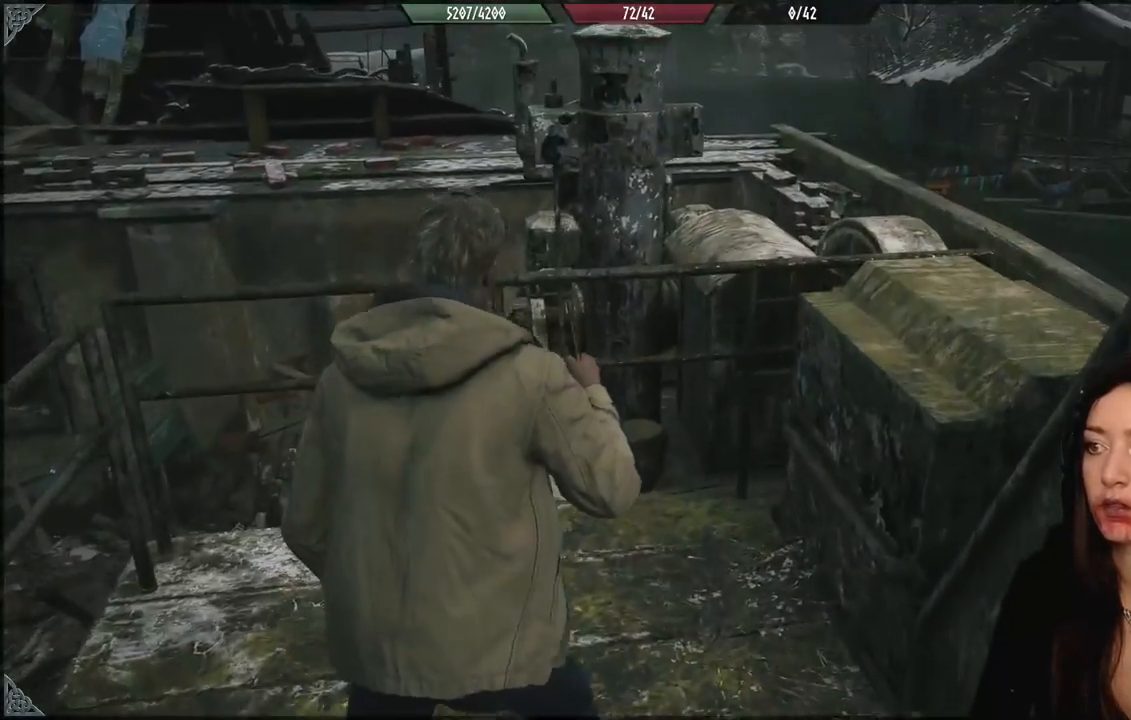
{"buttons": [], "left_stick": "center", "right_stick": "right", "events": [[67, "left_stick", "down"], [267, "left_stick", "down-right"], [467, "left_stick", "center"]]}
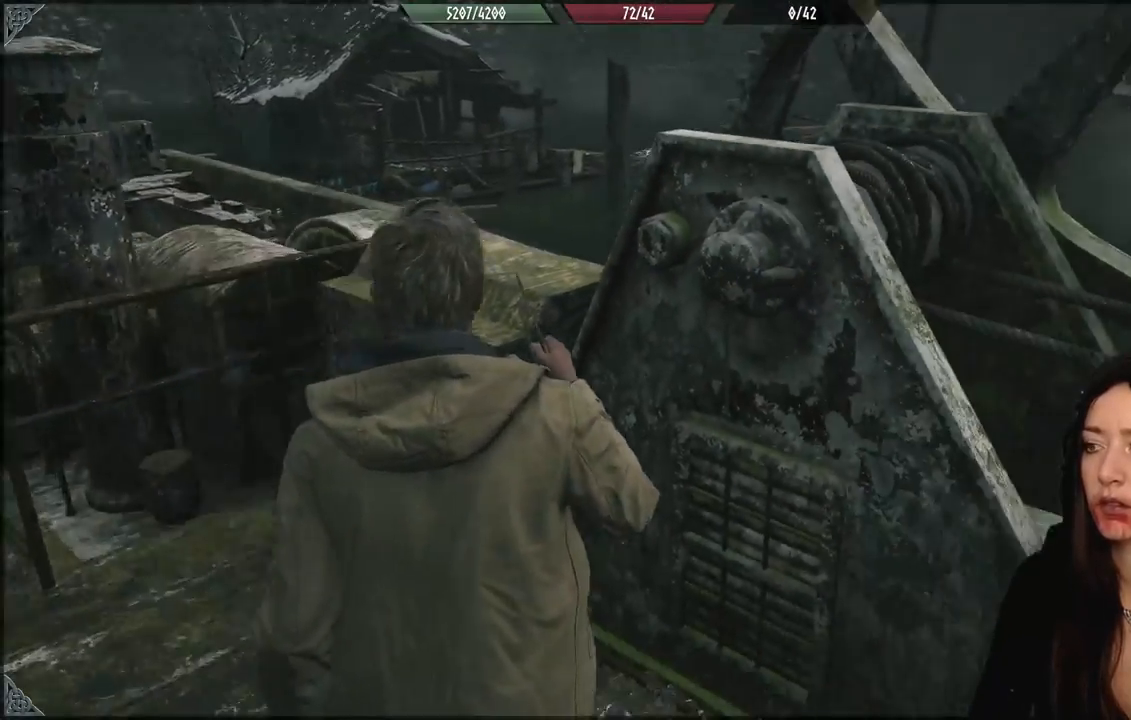
{"buttons": [], "left_stick": "left", "right_stick": "down-left", "events": [[67, "right_stick", "center"], [400, "left_stick", "left"], [450, "right_stick", "down-left"]]}
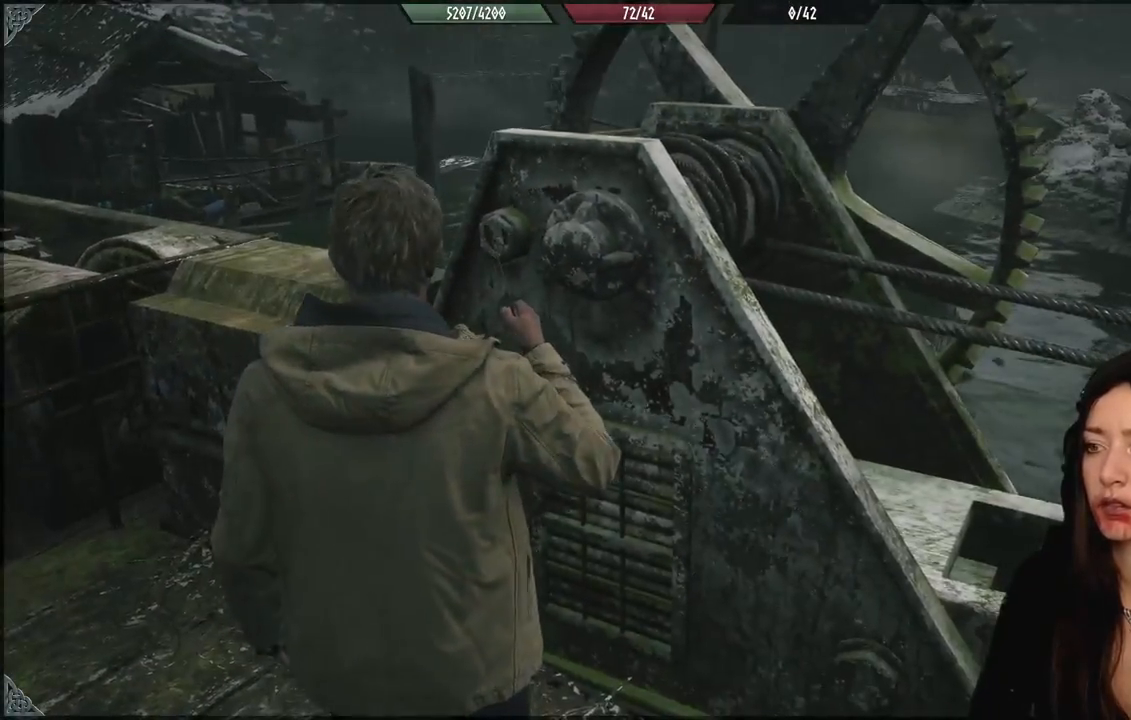
{"buttons": [], "left_stick": "up-left", "right_stick": "left", "events": [[17, "right_stick", "left"], [250, "left_stick", "up-left"]]}
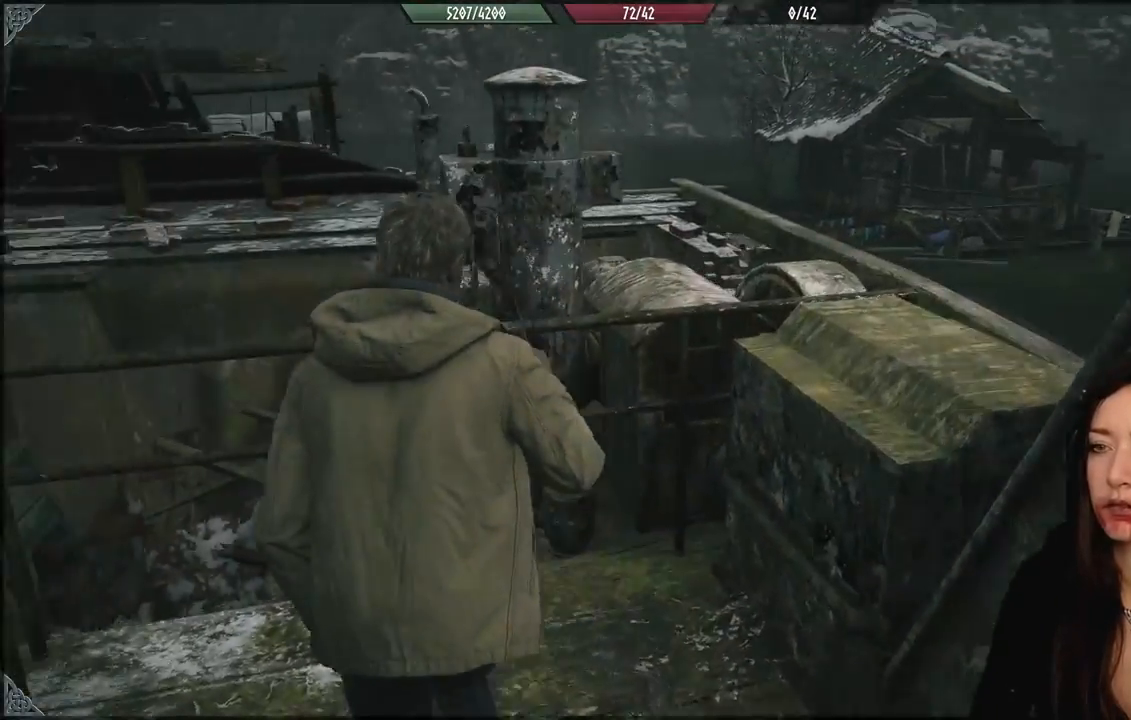
{"buttons": [], "left_stick": "up", "right_stick": "center", "events": [[67, "left_stick", "up"], [183, "right_stick", "center"]]}
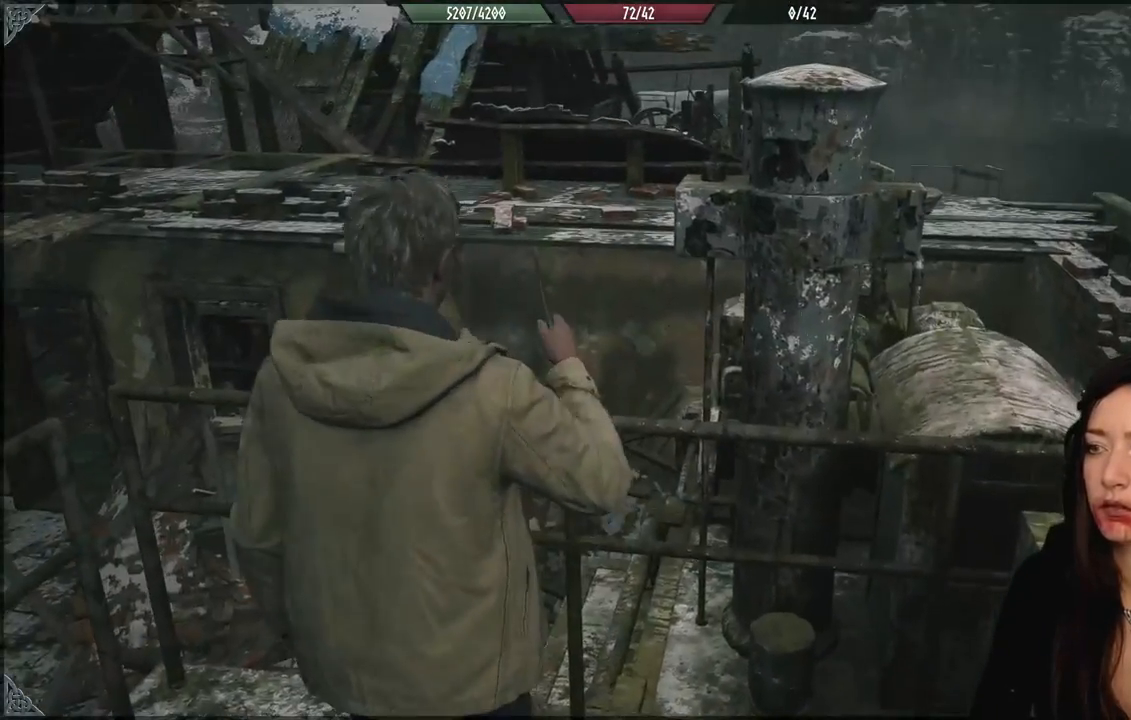
{"buttons": ["B"], "left_stick": "down", "right_stick": "center", "events": [[17, "left_stick", "center"], [350, "left_stick", "down"], [400, "B", "down"]]}
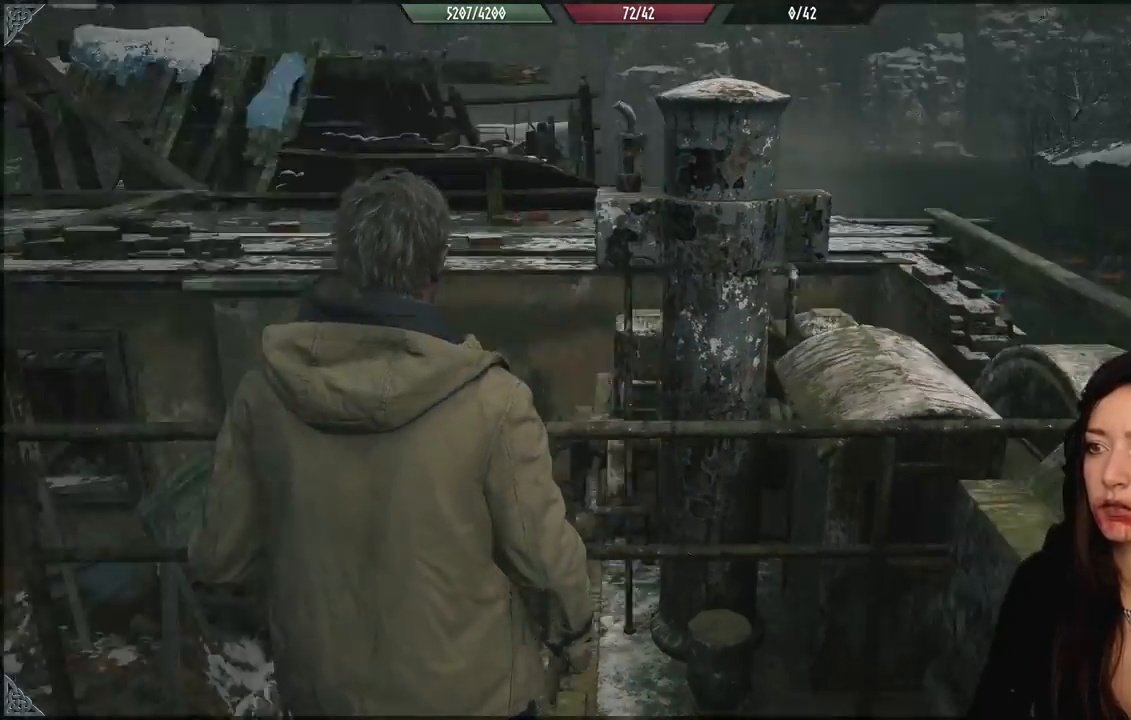
{"buttons": [], "left_stick": "up-left", "right_stick": "down-right", "events": [[17, "B", "up"], [117, "left_stick", "center"], [250, "right_stick", "down"], [317, "left_stick", "up-left"], [383, "right_stick", "down-right"]]}
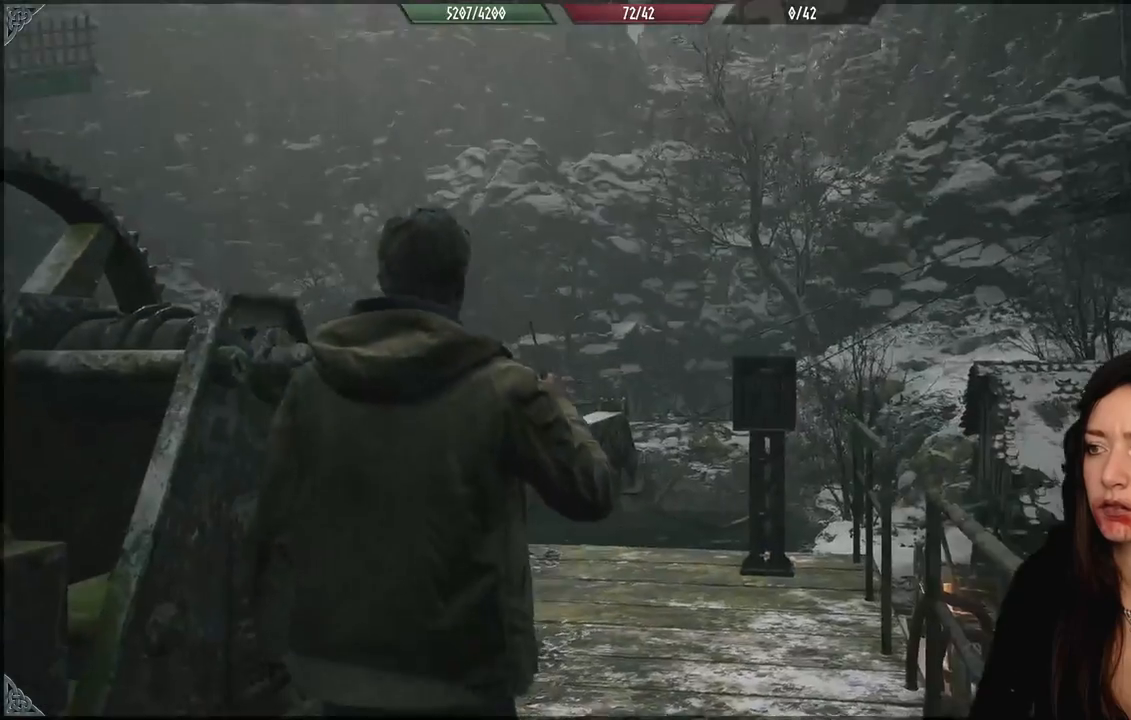
{"buttons": [], "left_stick": "up-left", "right_stick": "center", "events": [[117, "right_stick", "down"], [333, "right_stick", "center"]]}
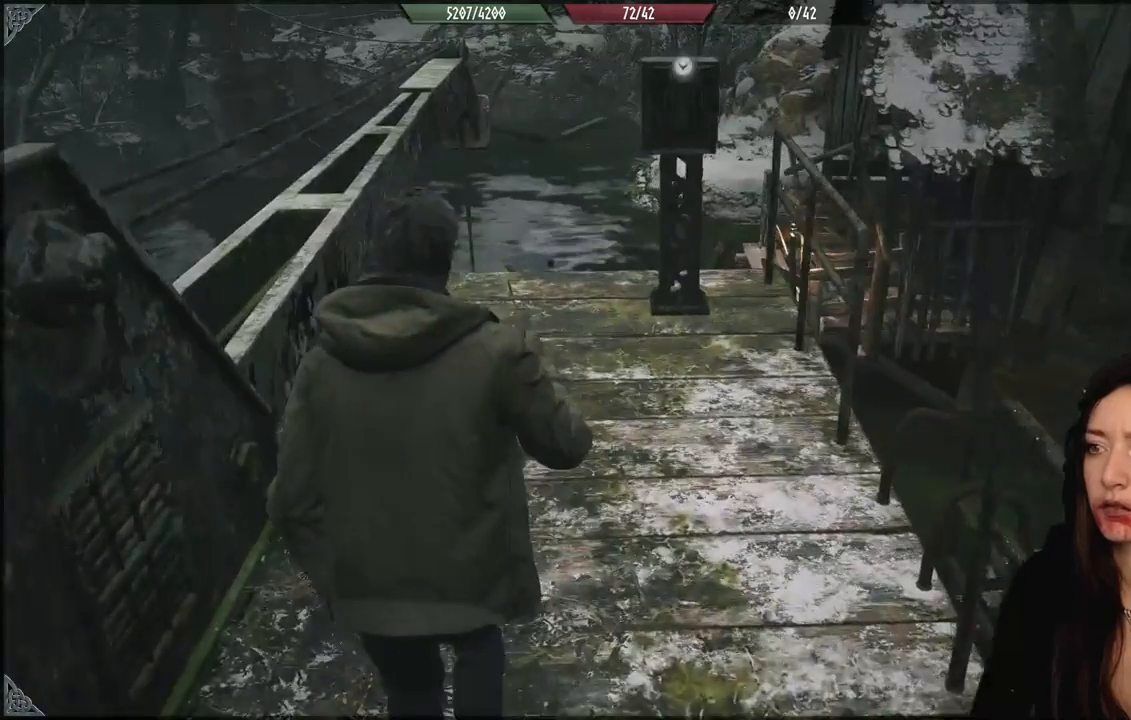
{"buttons": [], "left_stick": "up", "right_stick": "center", "events": [[33, "left_stick", "up"]]}
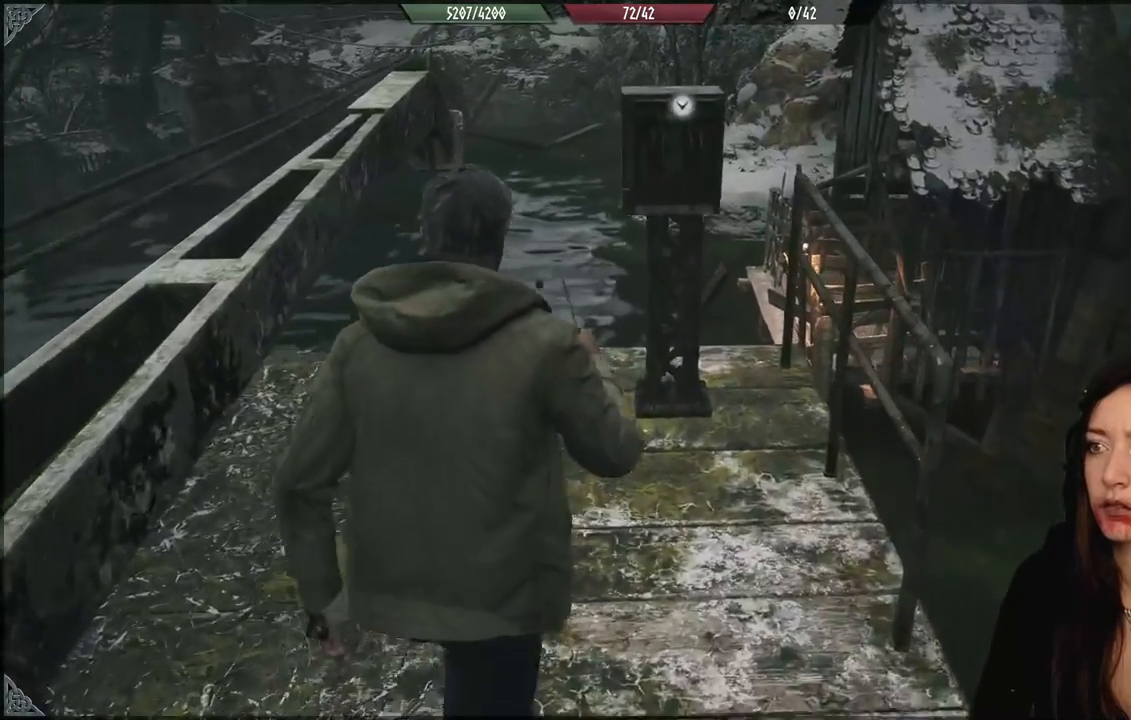
{"buttons": ["A"], "left_stick": "center", "right_stick": "center", "events": [[483, "A", "down"], [500, "left_stick", "center"]]}
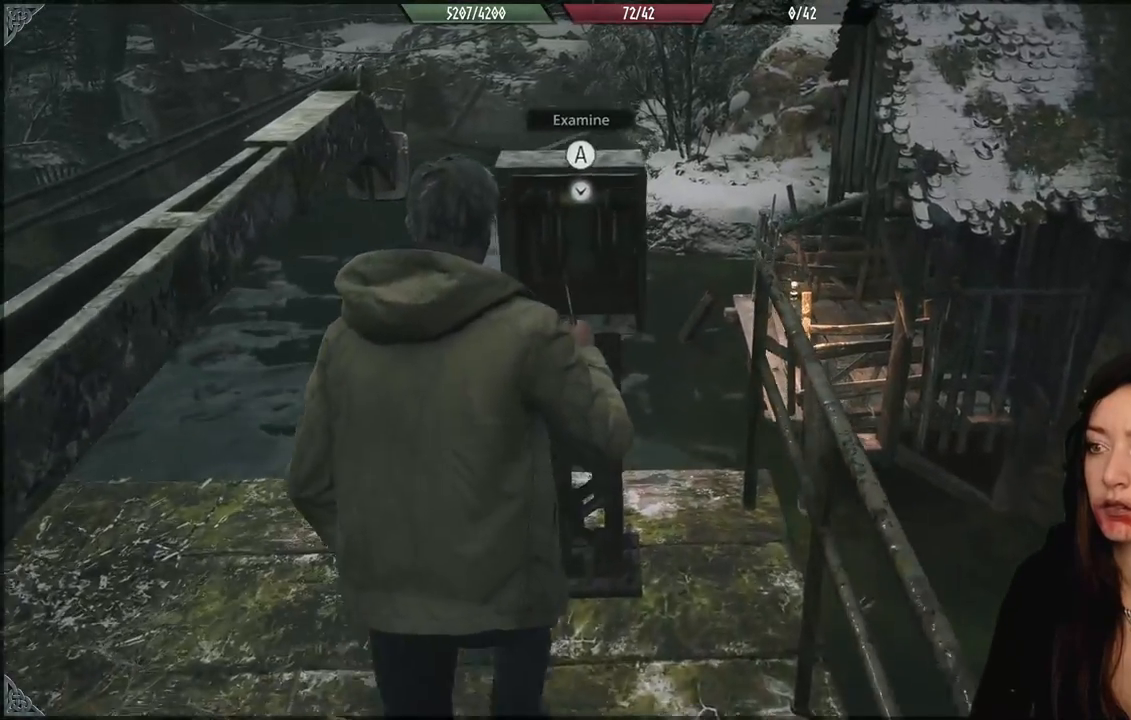
{"buttons": [], "left_stick": "center", "right_stick": "center", "events": [[100, "A", "up"]]}
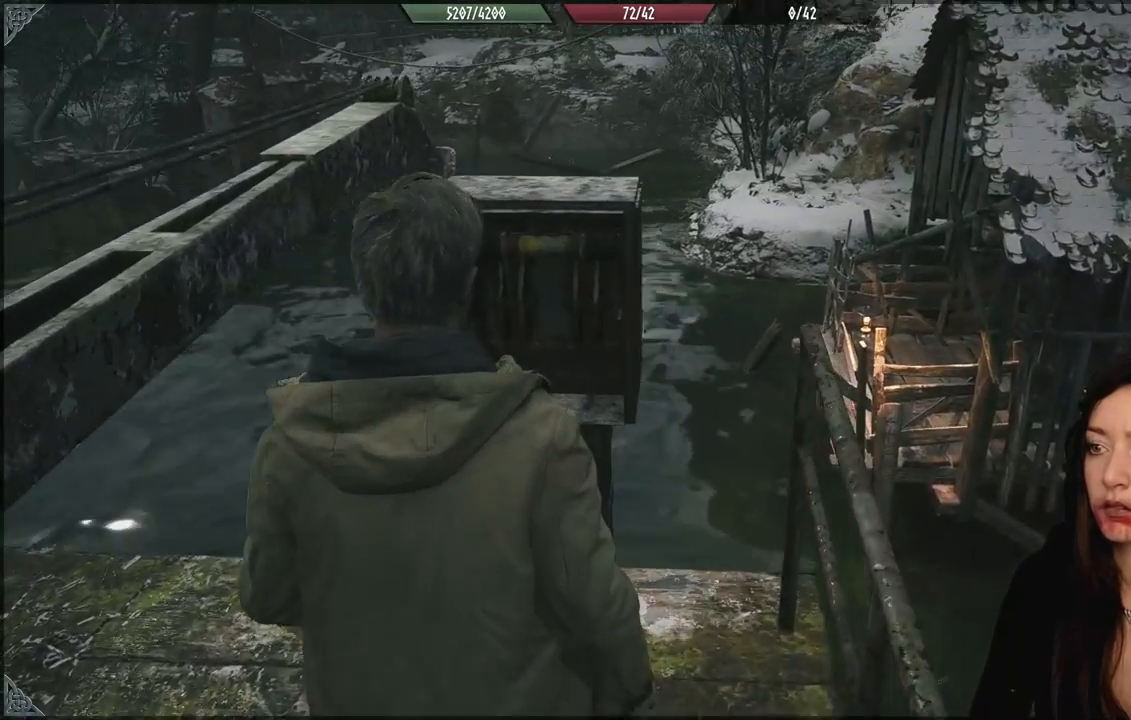
{"buttons": [], "left_stick": "center", "right_stick": "center", "events": []}
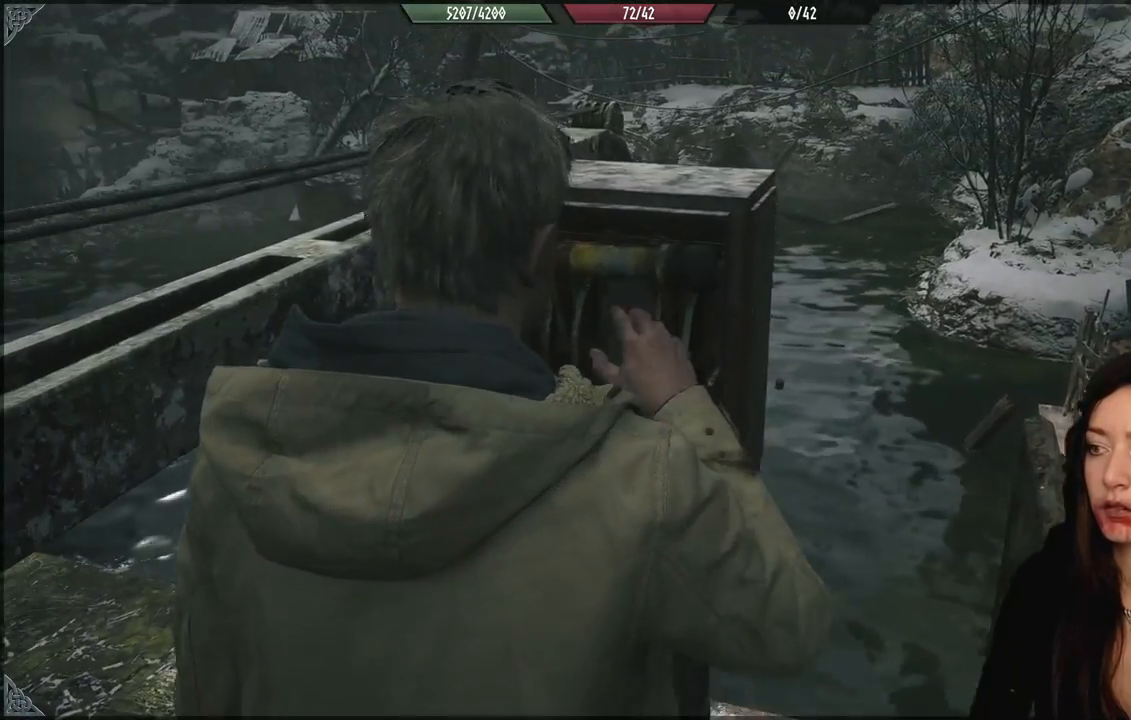
{"buttons": [], "left_stick": "center", "right_stick": "center", "events": [[150, "right_stick", "down-right"], [283, "right_stick", "center"]]}
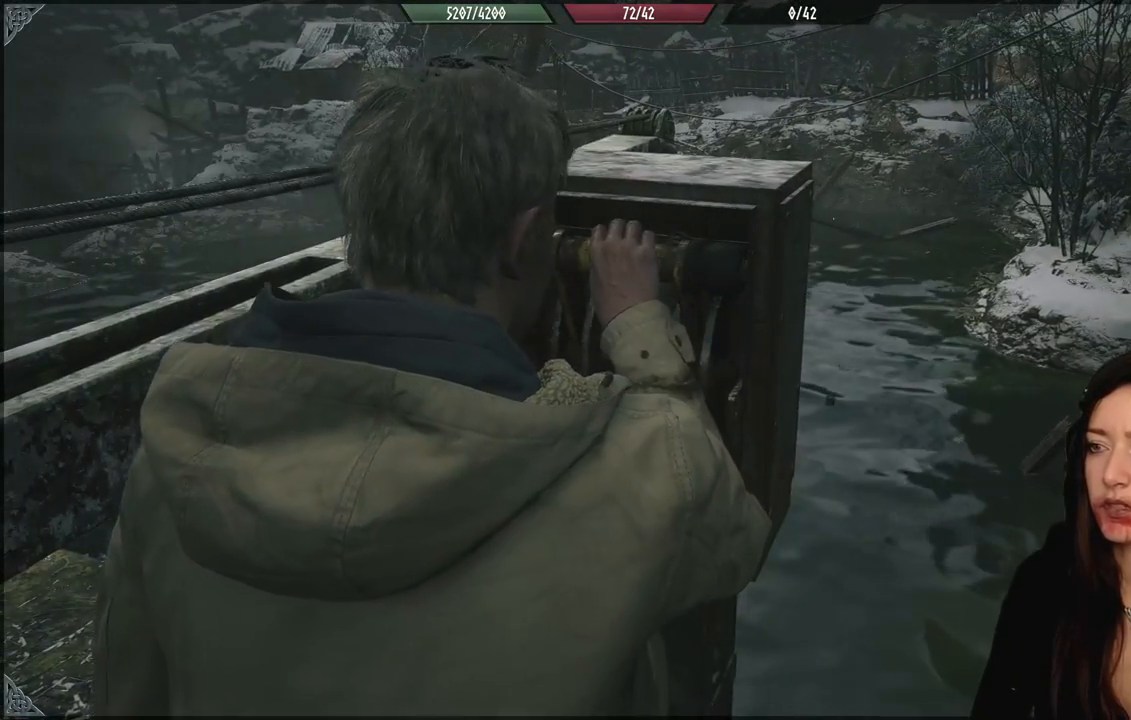
{"buttons": [], "left_stick": "center", "right_stick": "center", "events": [[217, "right_stick", "down-right"], [483, "right_stick", "center"]]}
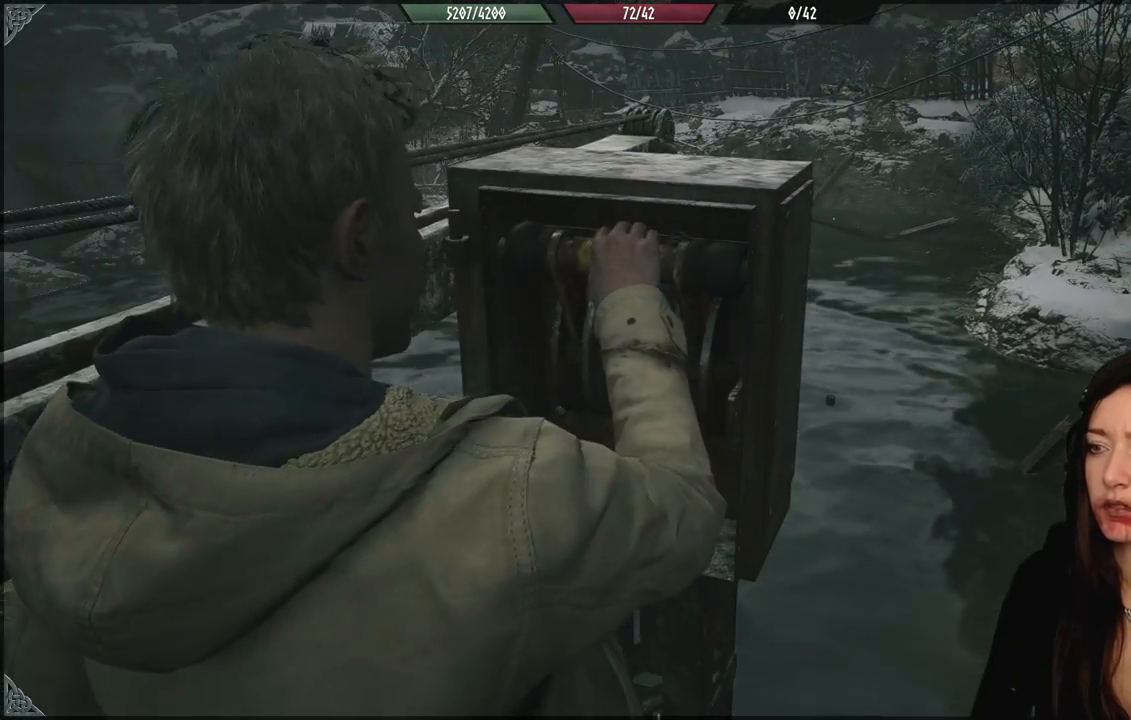
{"buttons": [], "left_stick": "center", "right_stick": "center", "events": []}
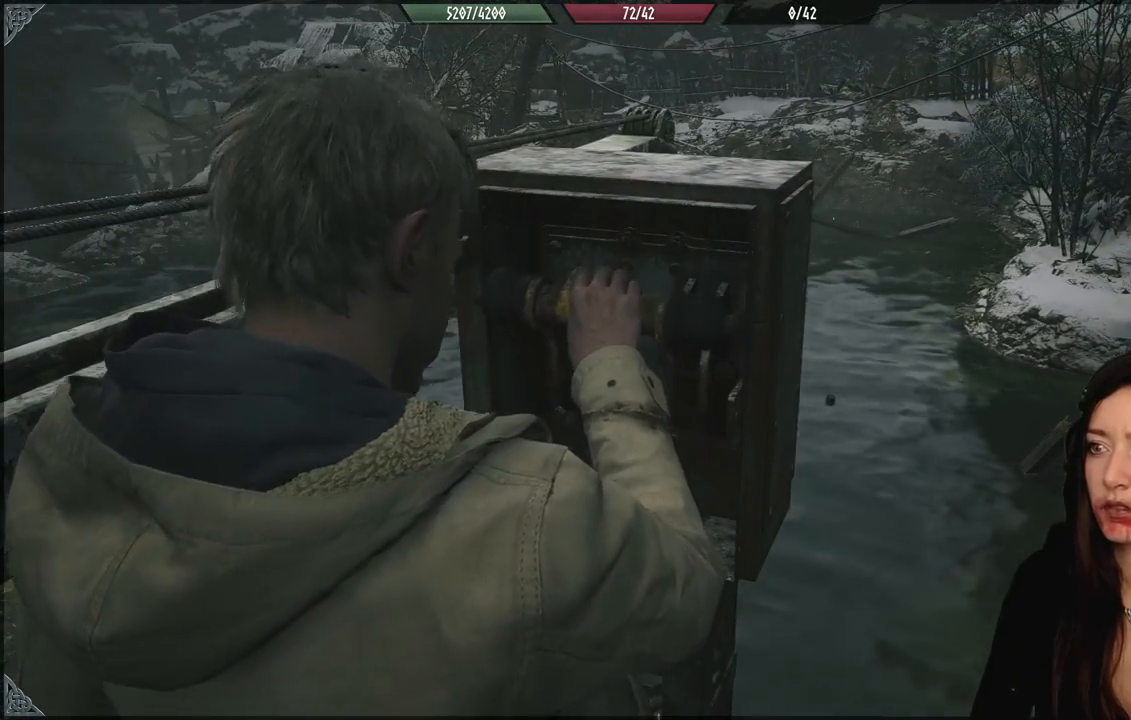
{"buttons": [], "left_stick": "center", "right_stick": "center", "events": []}
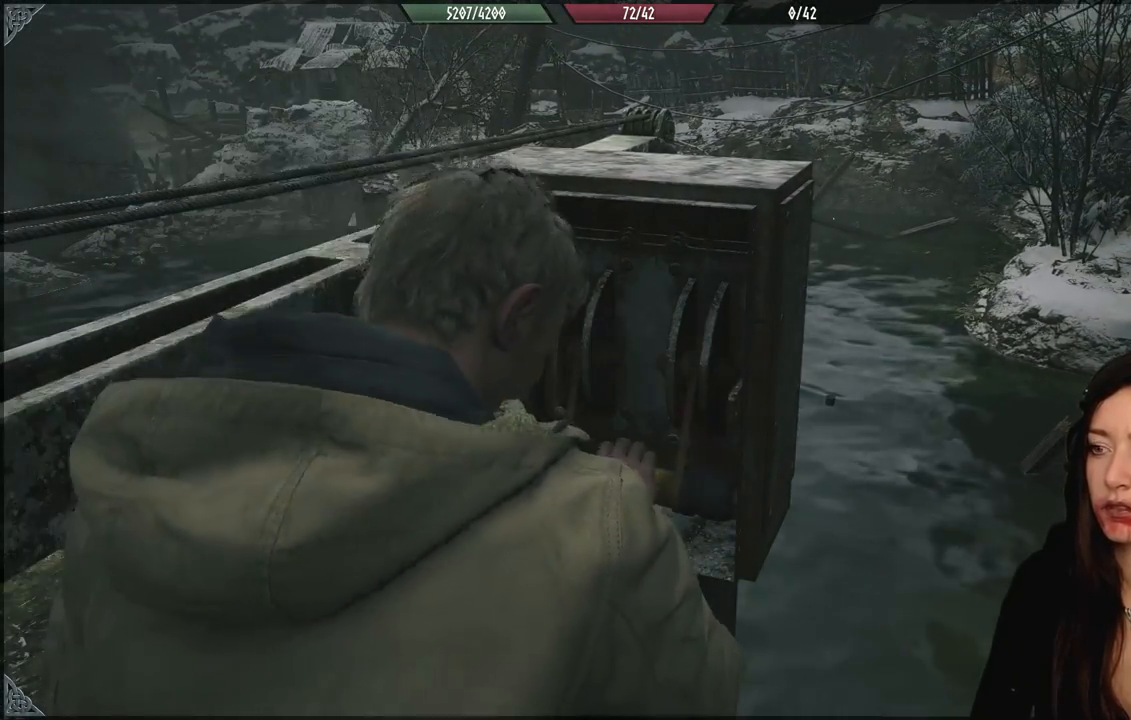
{"buttons": [], "left_stick": "left", "right_stick": "center", "events": [[233, "left_stick", "left"]]}
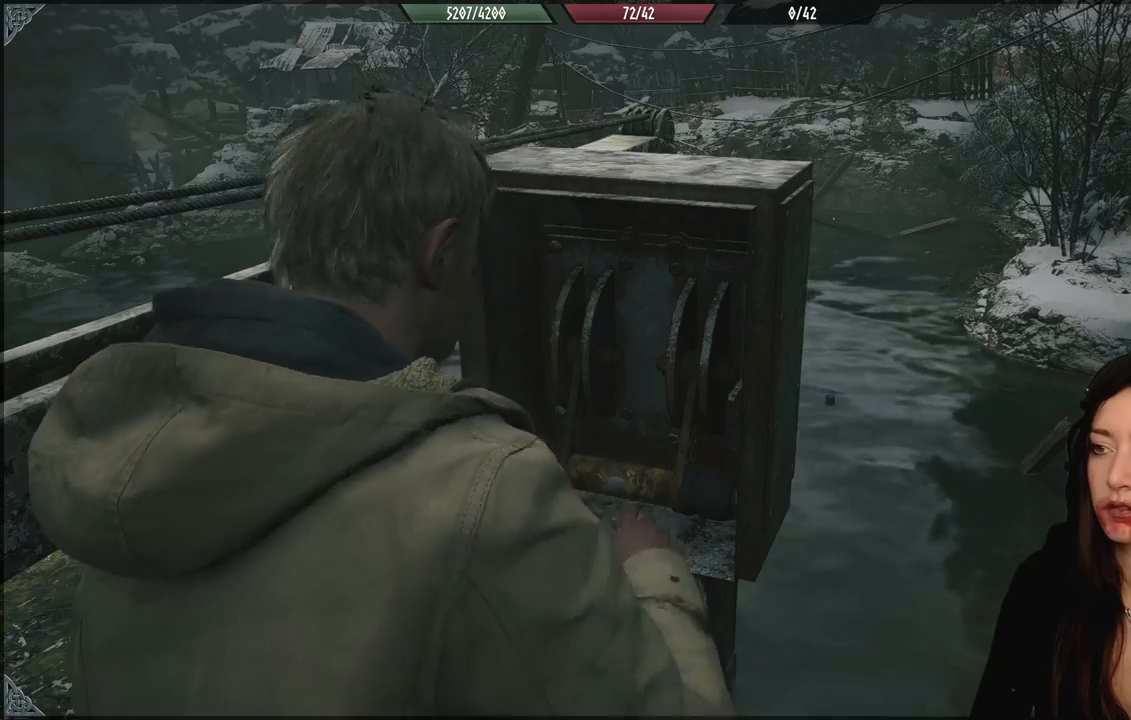
{"buttons": [], "left_stick": "left", "right_stick": "center", "events": []}
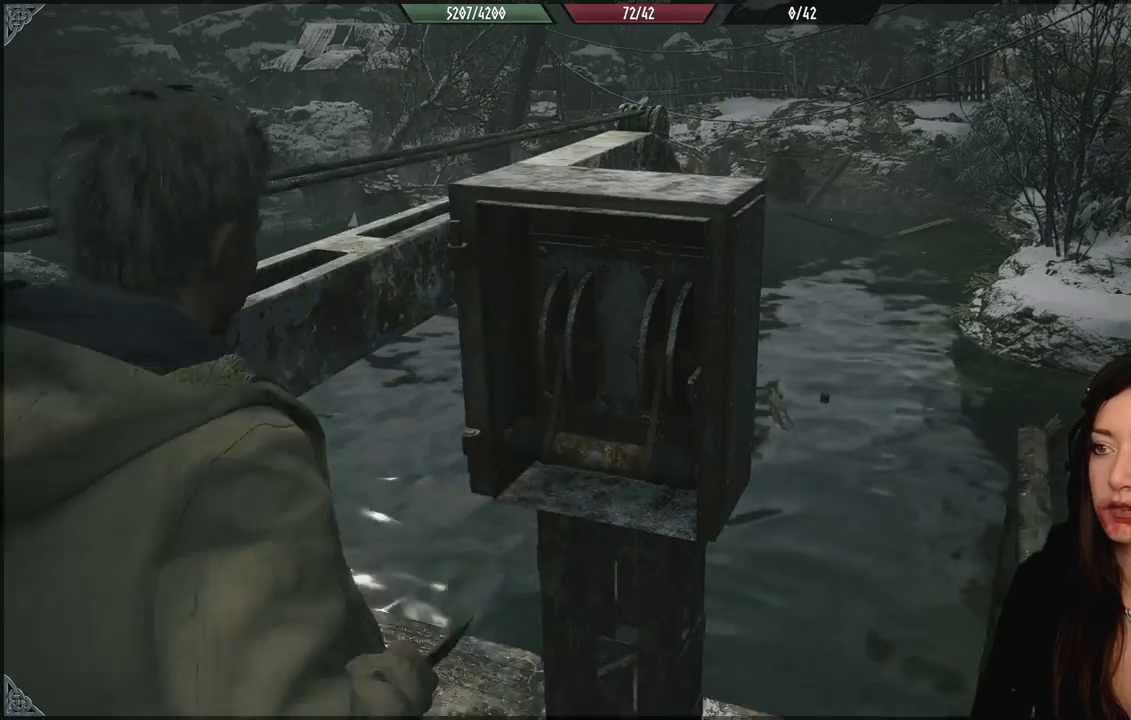
{"buttons": [], "left_stick": "center", "right_stick": "center", "events": [[283, "left_stick", "center"]]}
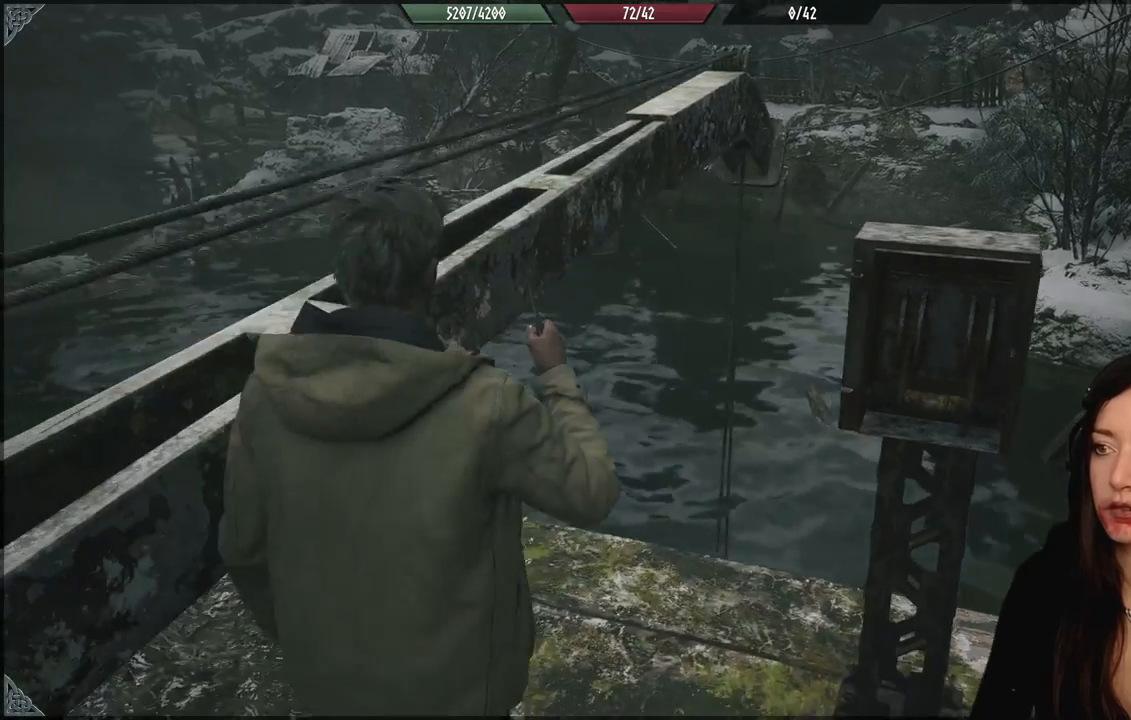
{"buttons": [], "left_stick": "up", "right_stick": "down", "events": [[267, "right_stick", "down"], [400, "left_stick", "up-right"], [450, "left_stick", "up"]]}
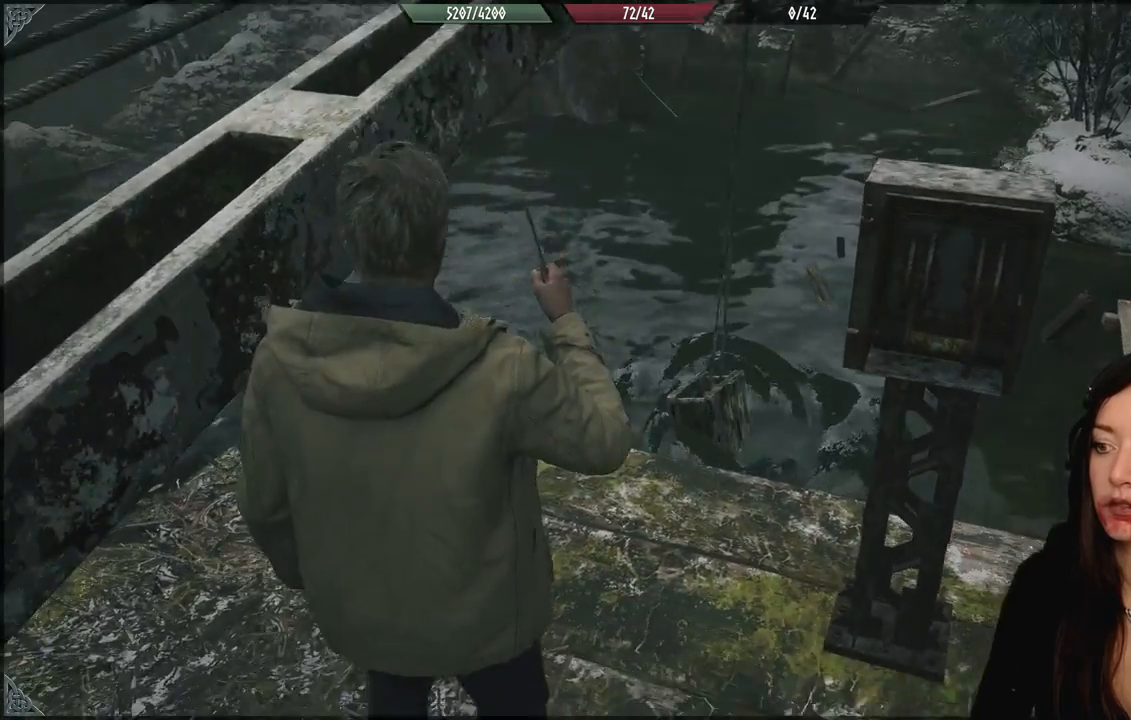
{"buttons": [], "left_stick": "center", "right_stick": "center", "events": [[133, "right_stick", "center"], [250, "left_stick", "center"]]}
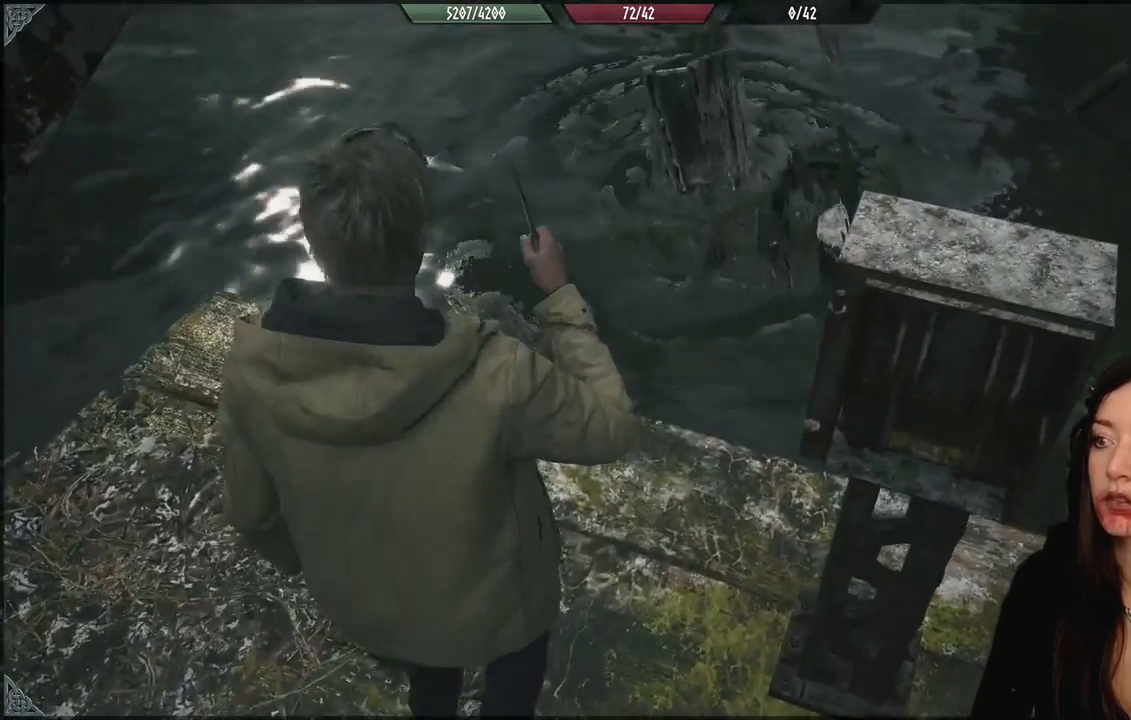
{"buttons": [], "left_stick": "center", "right_stick": "center", "events": [[217, "right_stick", "up-right"], [400, "right_stick", "center"]]}